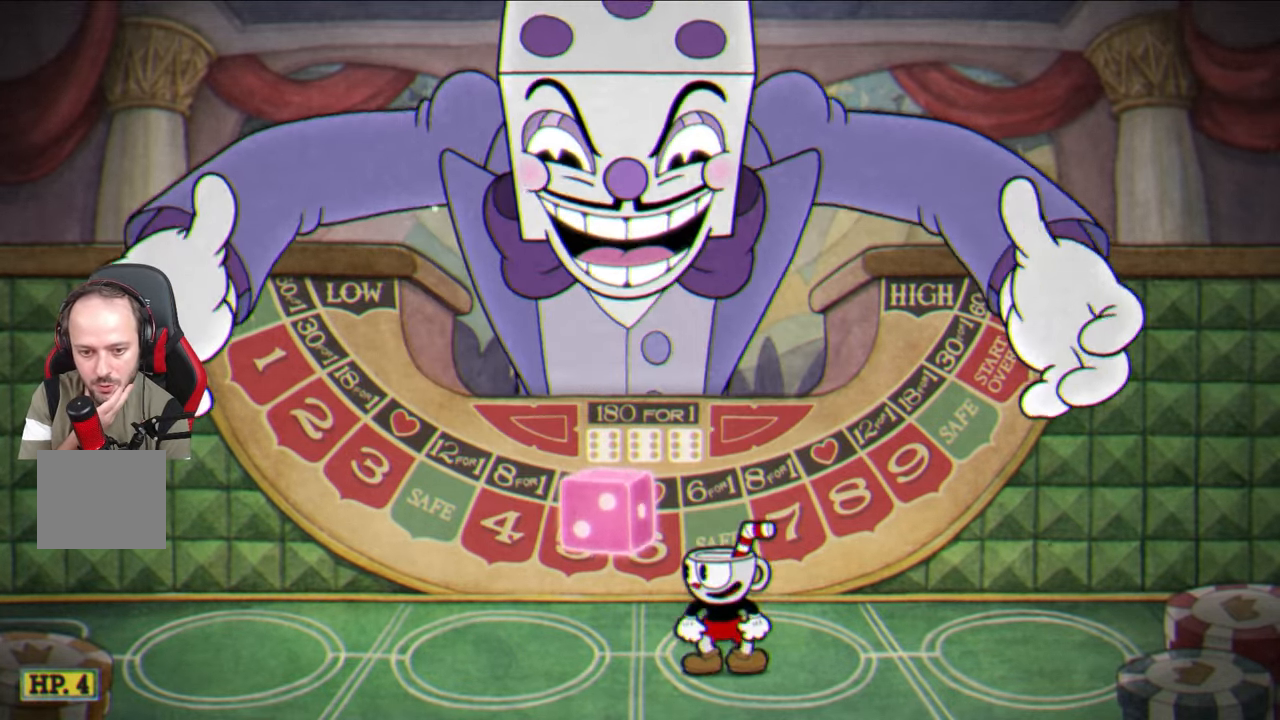
Gameplay with a controller (PlayStation layout); each line is a JSON object with the inputs held at the frame after it. "events" lists button and stick changes between this image and that frame as [ms after this image, input, new state], when the widget could be followed in between.
{"buttons": [], "left_stick": "center", "right_stick": "center", "events": [[233, "left_stick", "right"], [383, "left_stick", "center"]]}
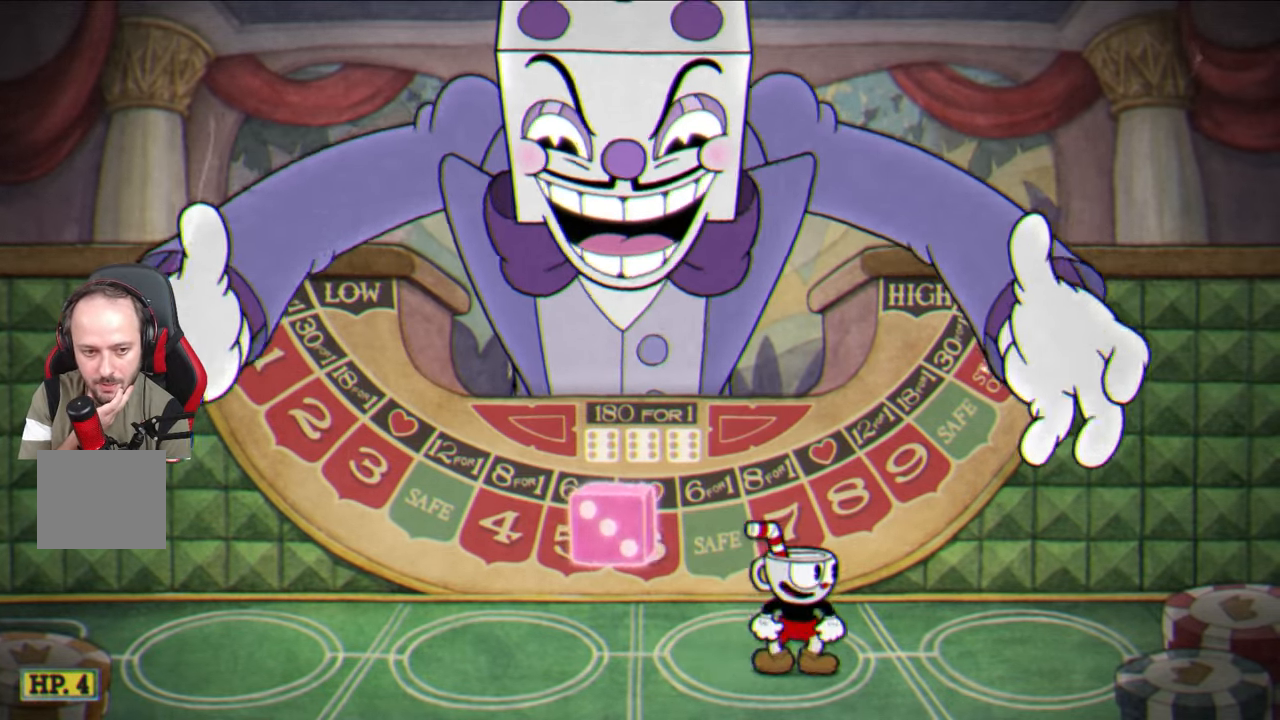
{"buttons": [], "left_stick": "center", "right_stick": "center", "events": [[100, "left_stick", "left"], [200, "left_stick", "center"]]}
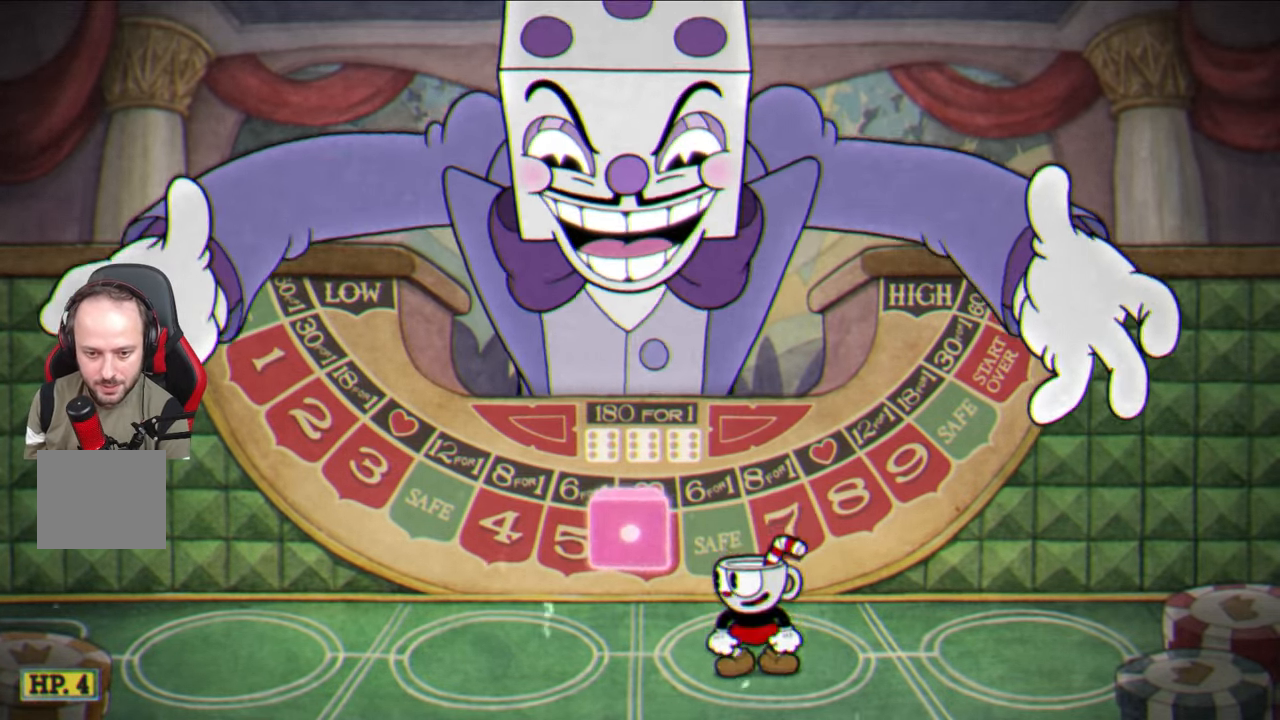
{"buttons": [], "left_stick": "up-right", "right_stick": "center", "events": [[483, "left_stick", "up-right"]]}
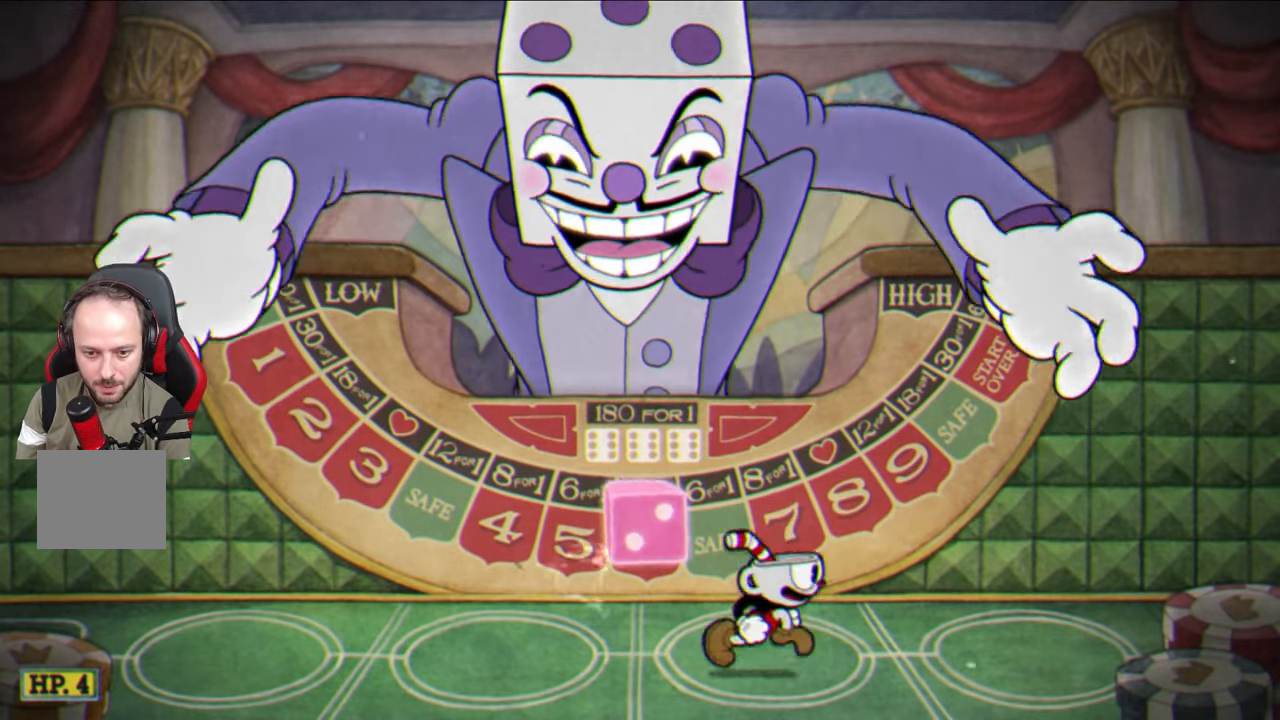
{"buttons": [], "left_stick": "center", "right_stick": "center", "events": [[83, "left_stick", "center"], [350, "left_stick", "right"], [500, "left_stick", "center"]]}
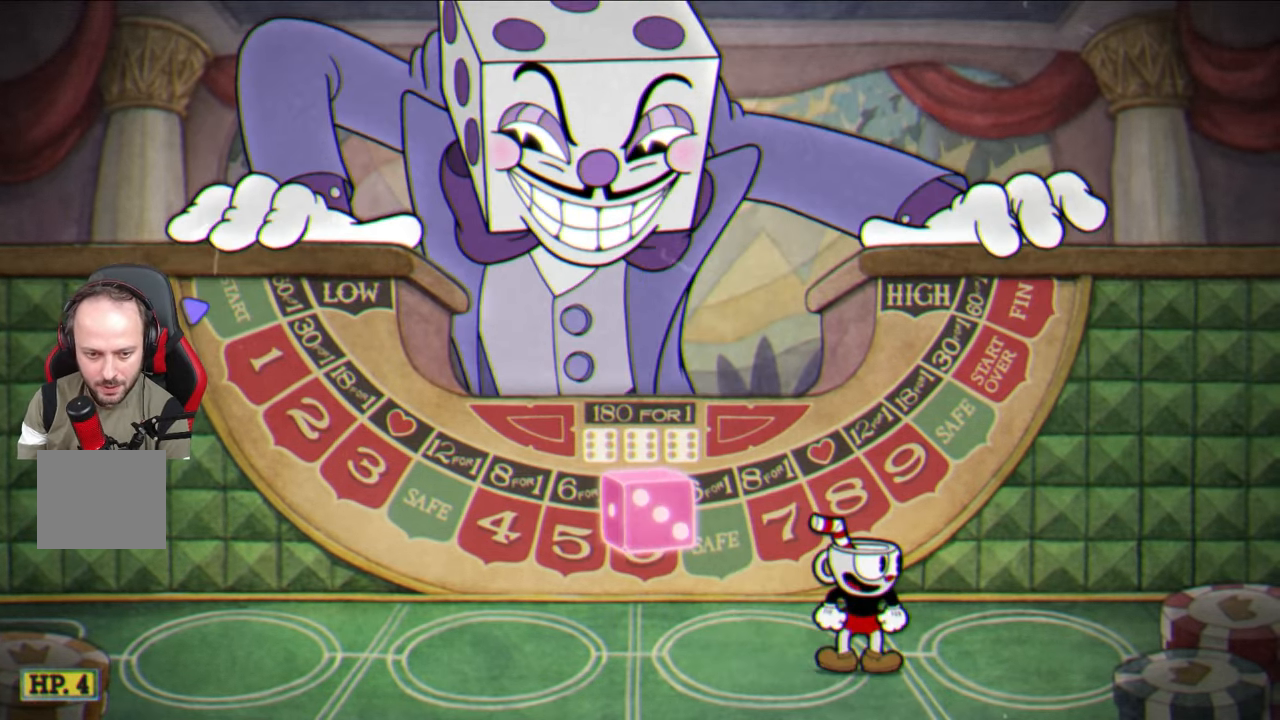
{"buttons": [], "left_stick": "center", "right_stick": "center", "events": [[217, "left_stick", "left"], [283, "left_stick", "center"]]}
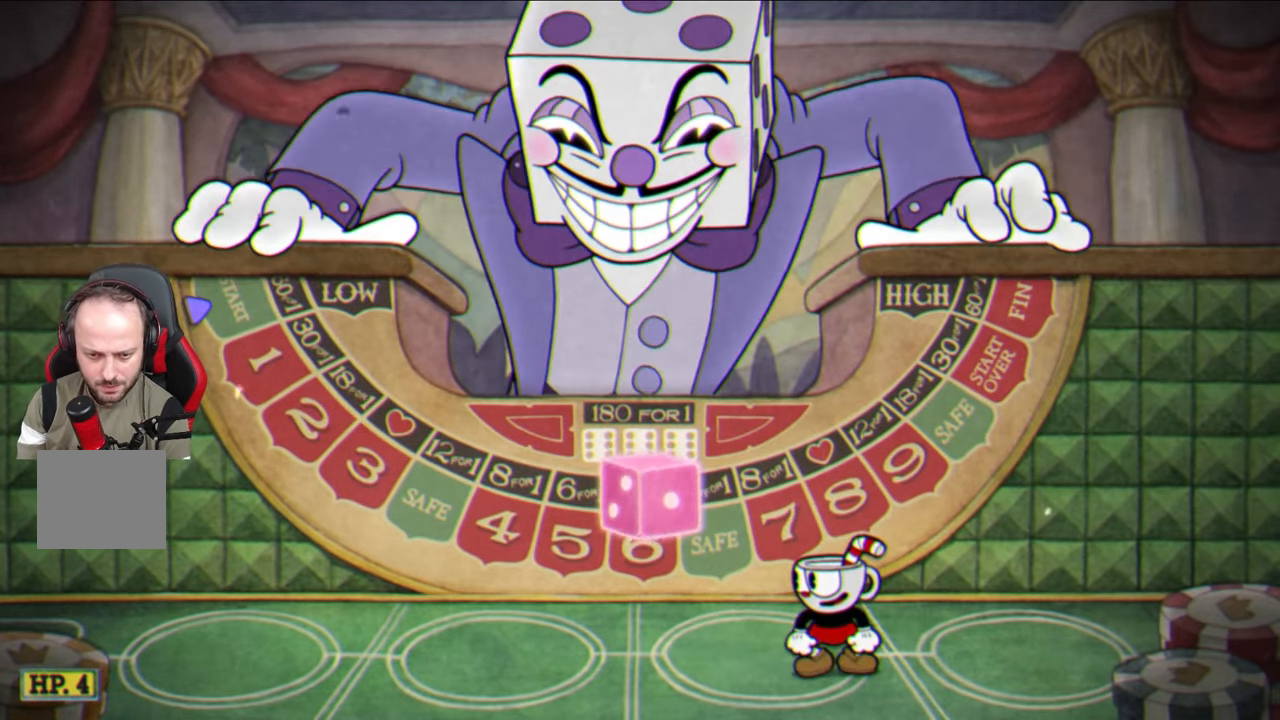
{"buttons": [], "left_stick": "center", "right_stick": "center", "events": []}
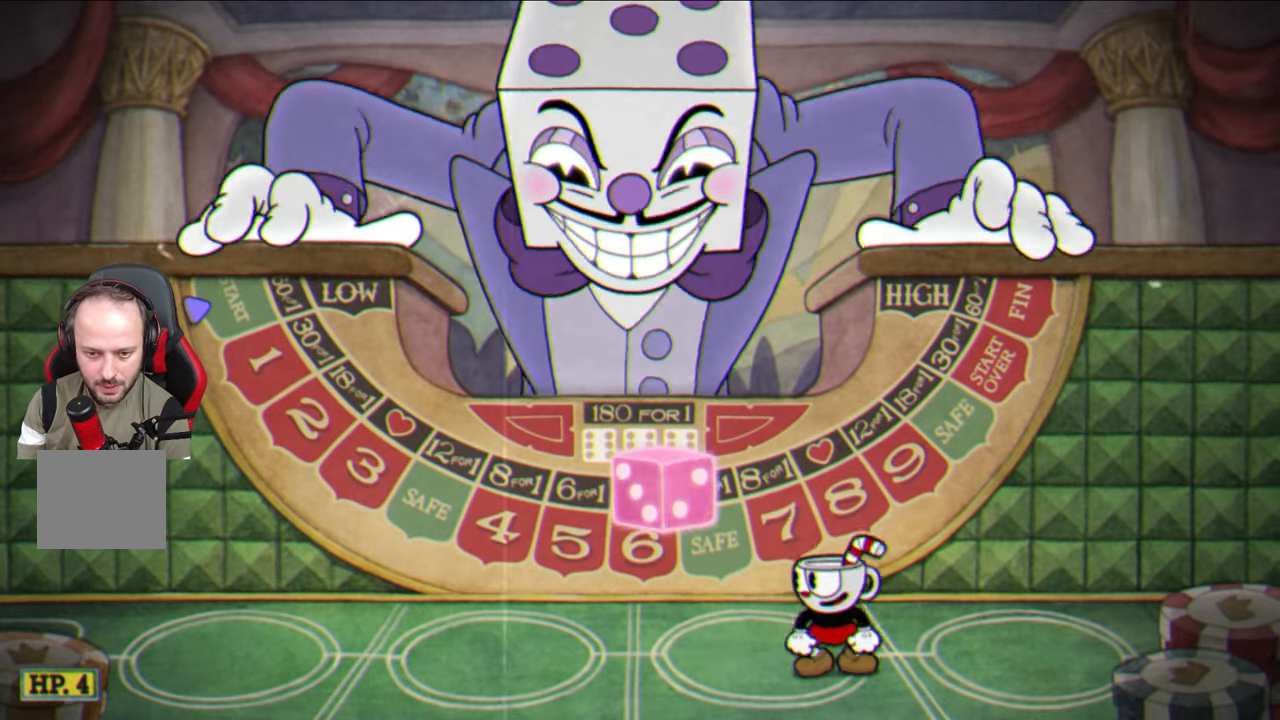
{"buttons": [], "left_stick": "center", "right_stick": "center", "events": []}
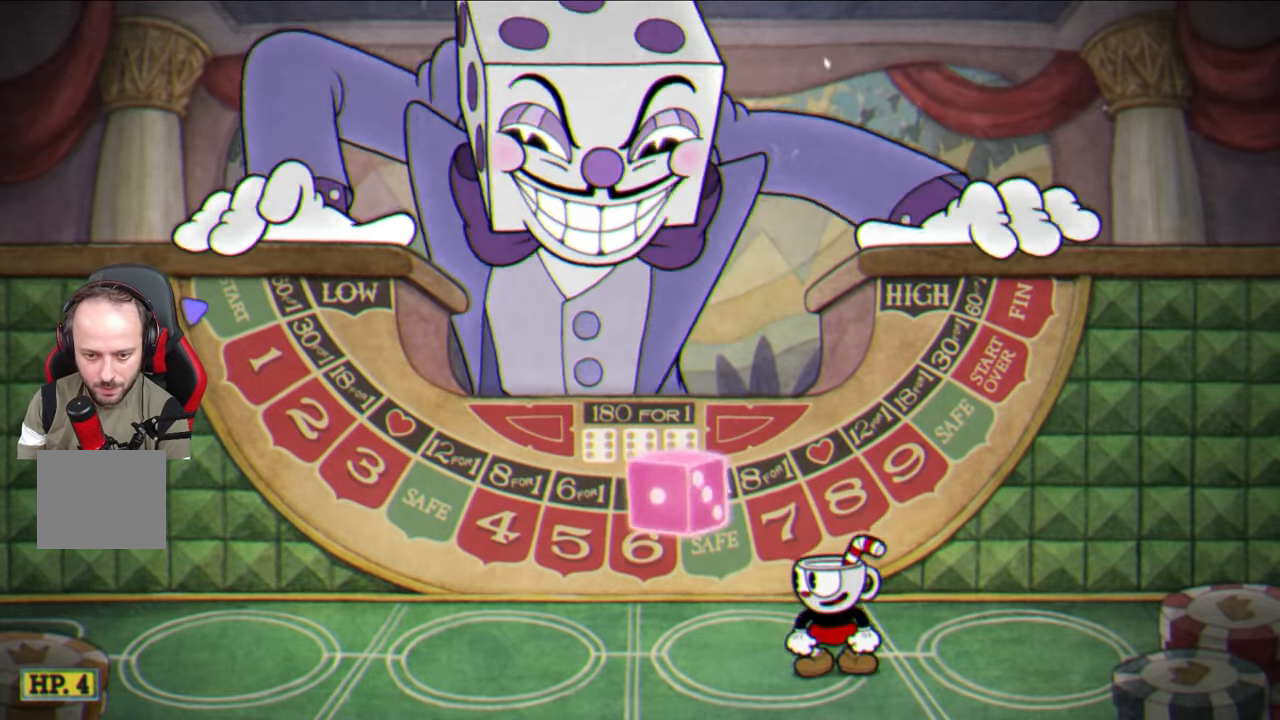
{"buttons": ["CROSS"], "left_stick": "center", "right_stick": "center", "events": [[500, "CROSS", "down"]]}
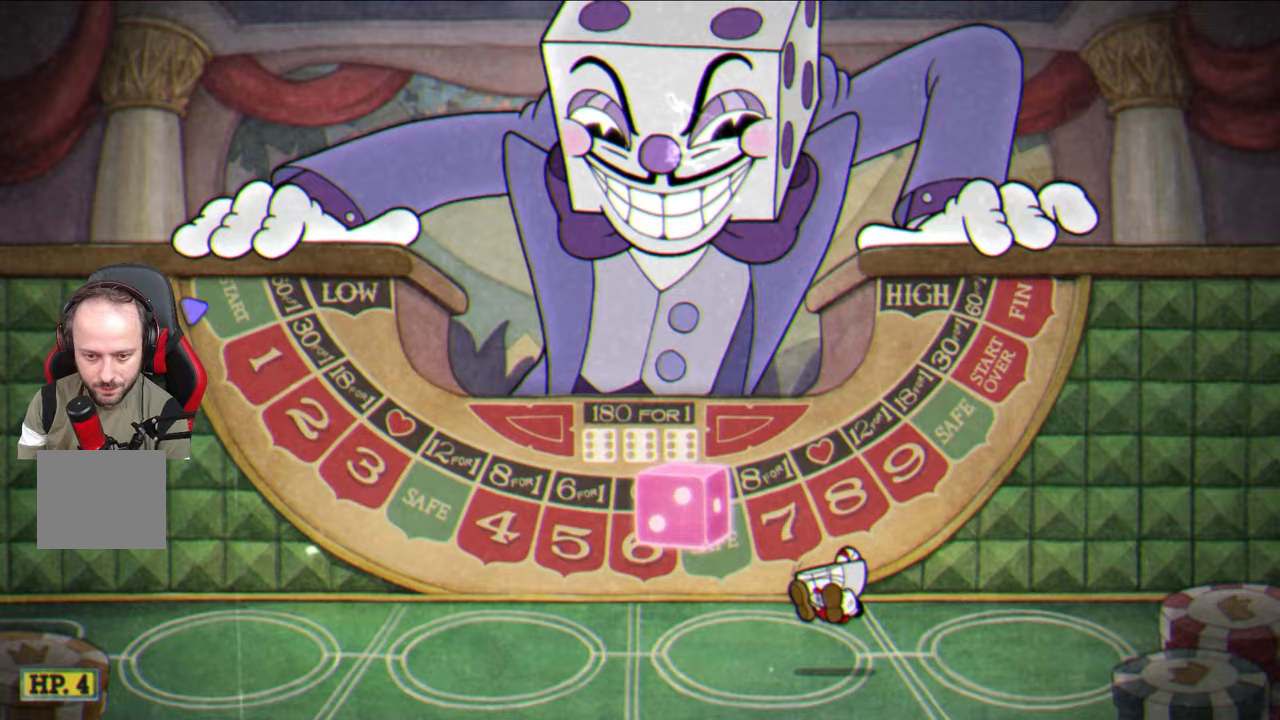
{"buttons": ["CROSS"], "left_stick": "center", "right_stick": "center", "events": [[200, "left_stick", "left"], [283, "CROSS", "up"], [483, "CROSS", "down"], [500, "left_stick", "center"]]}
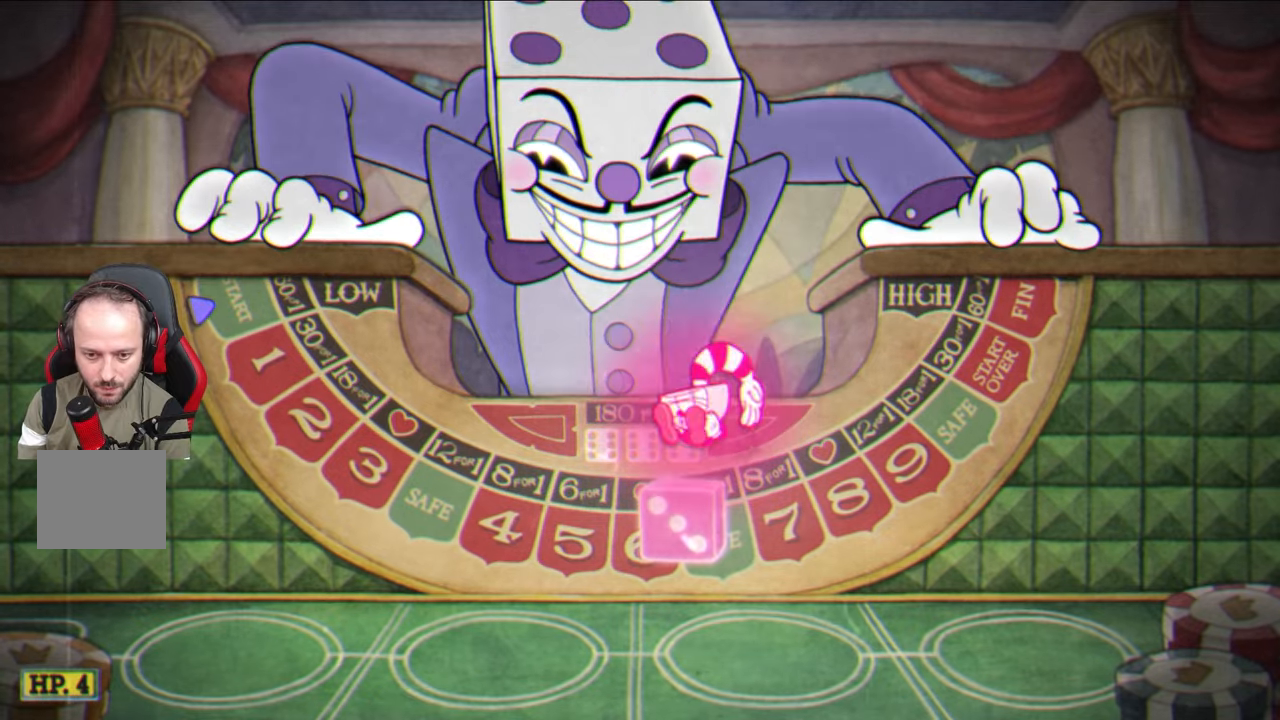
{"buttons": [], "left_stick": "left", "right_stick": "center", "events": [[67, "CROSS", "up"], [183, "left_stick", "left"]]}
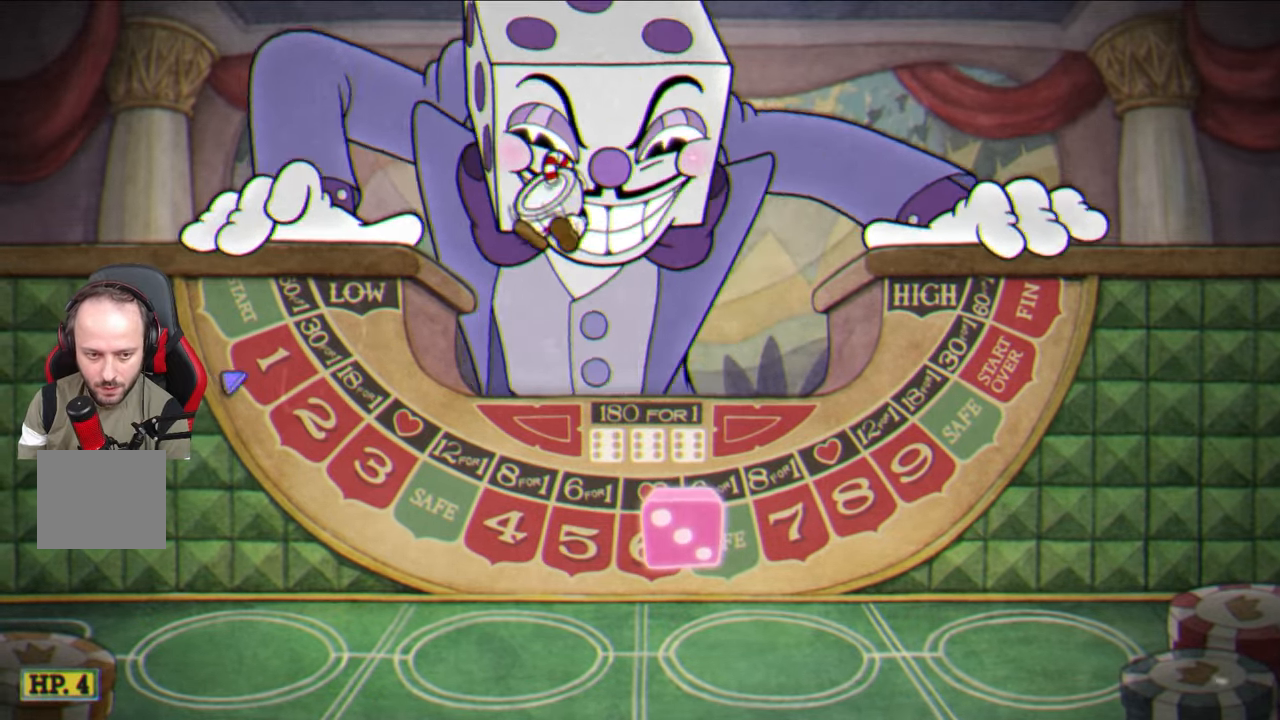
{"buttons": ["CROSS"], "left_stick": "center", "right_stick": "center", "events": [[433, "CROSS", "down"], [467, "left_stick", "center"]]}
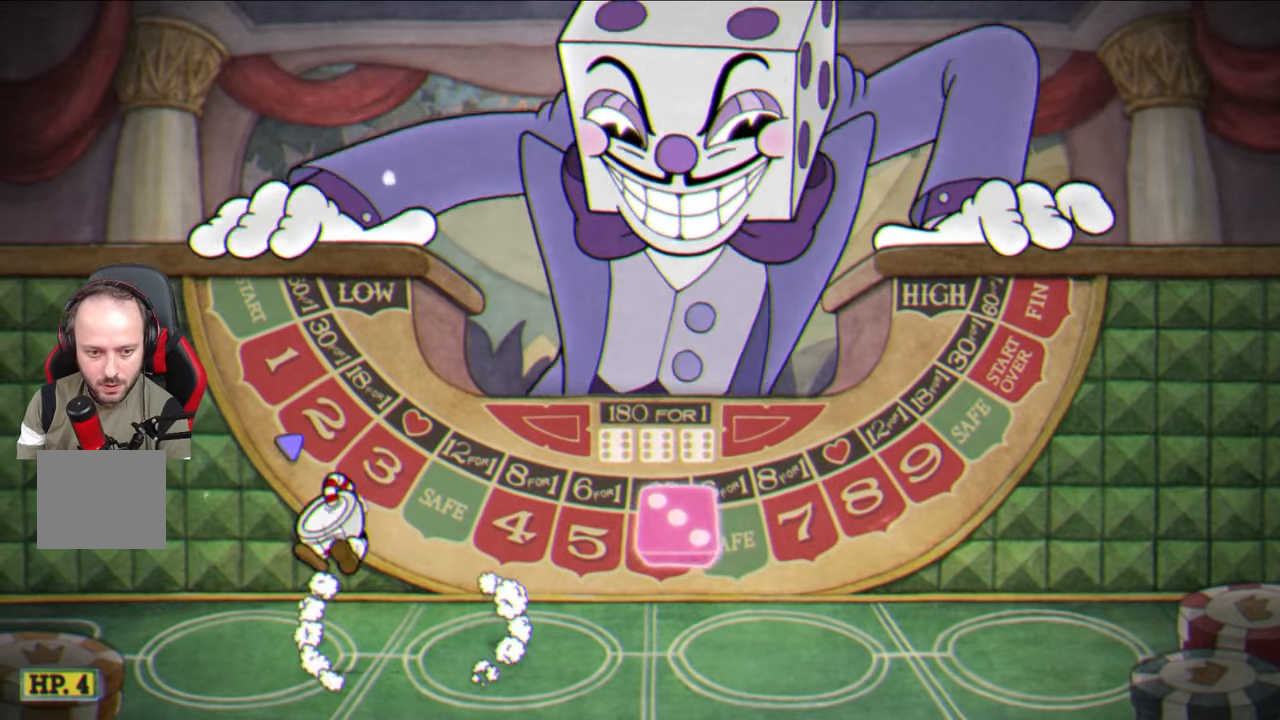
{"buttons": [], "left_stick": "up-right", "right_stick": "center", "events": [[17, "CROSS", "up"], [33, "left_stick", "up-right"]]}
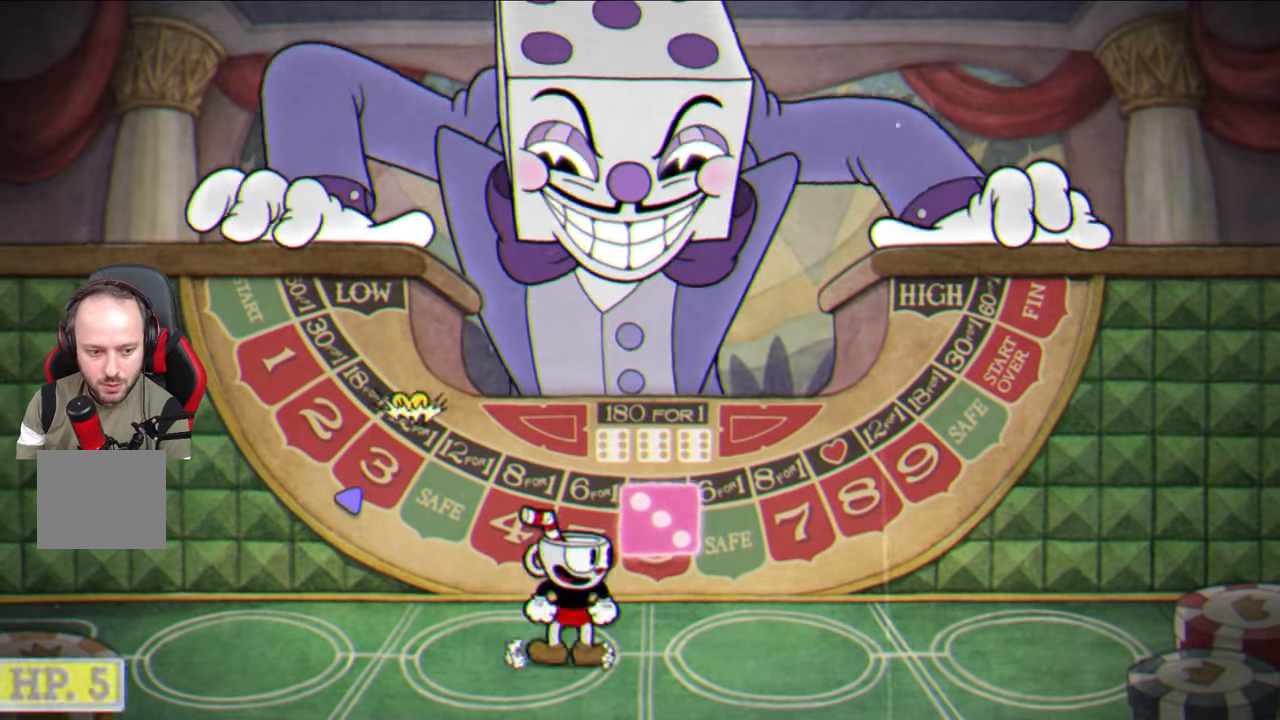
{"buttons": [], "left_stick": "up-right", "right_stick": "center", "events": [[67, "CROSS", "down"], [117, "CROSS", "up"]]}
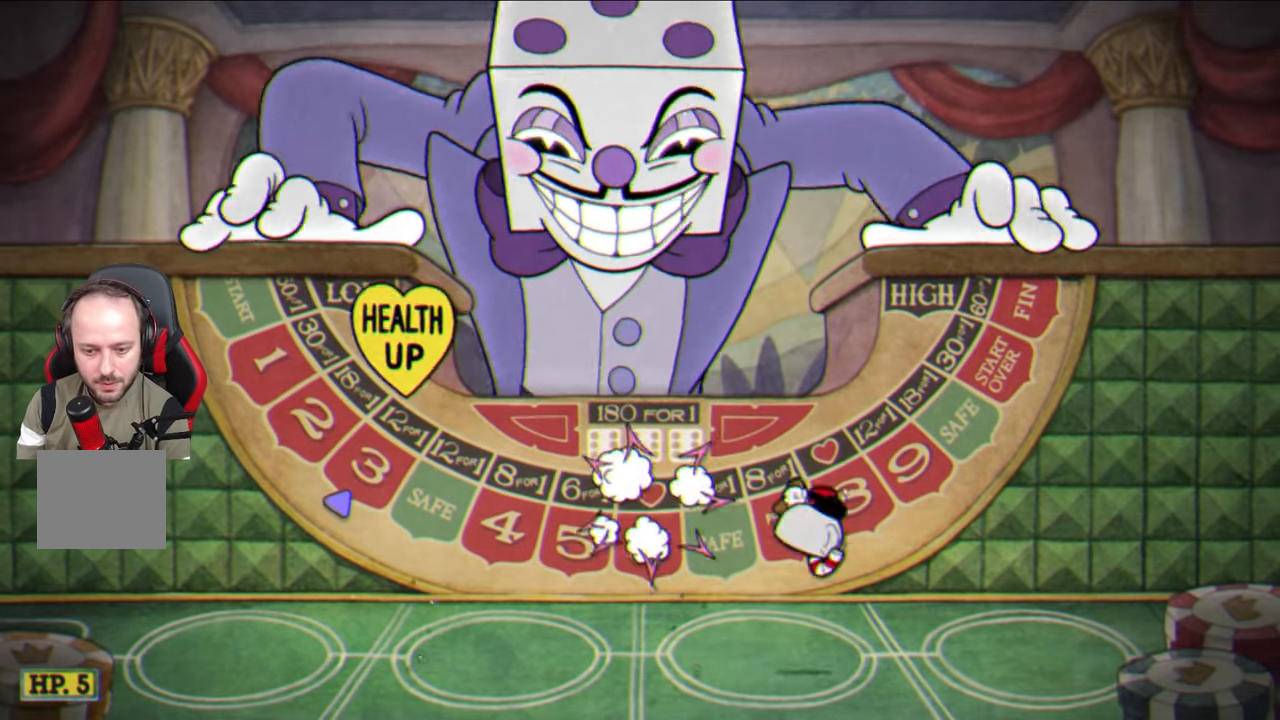
{"buttons": [], "left_stick": "center", "right_stick": "center", "events": [[117, "CROSS", "down"], [183, "CROSS", "up"], [350, "SQUARE", "down"], [400, "left_stick", "center"], [433, "SQUARE", "up"]]}
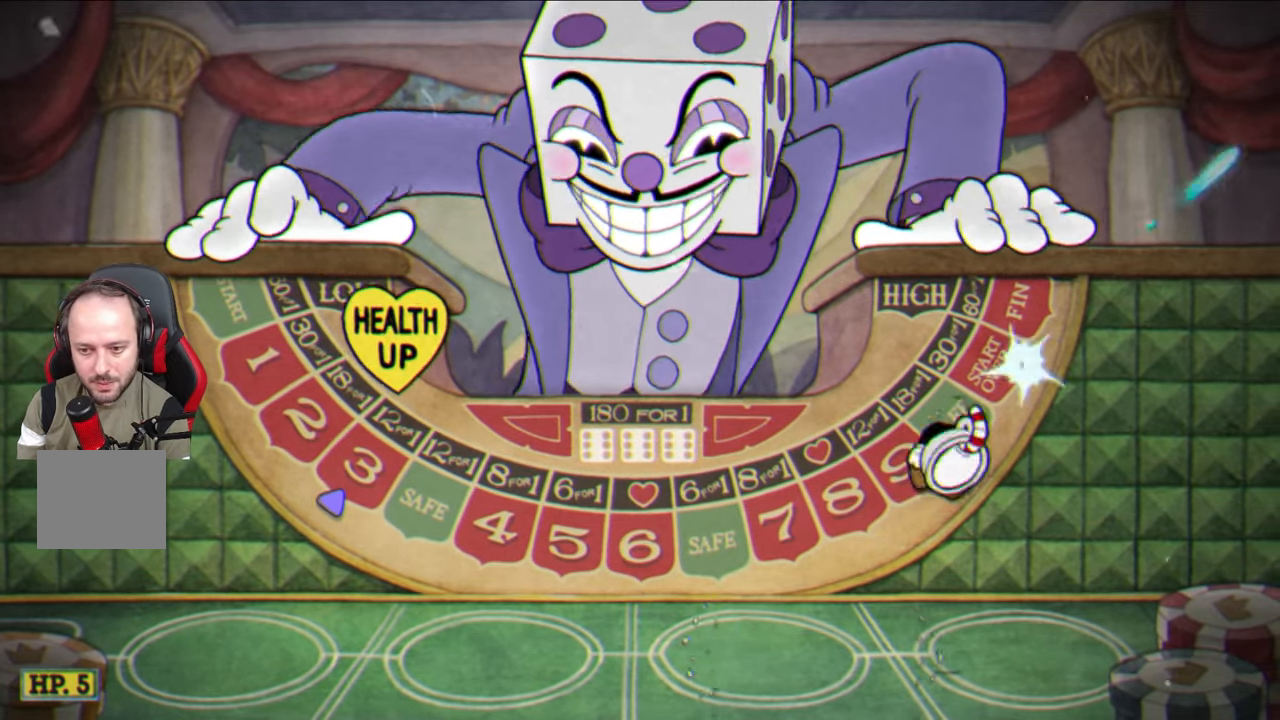
{"buttons": [], "left_stick": "left", "right_stick": "center", "events": [[133, "left_stick", "left"], [200, "CROSS", "down"], [267, "CROSS", "up"], [383, "SQUARE", "down"], [450, "SQUARE", "up"]]}
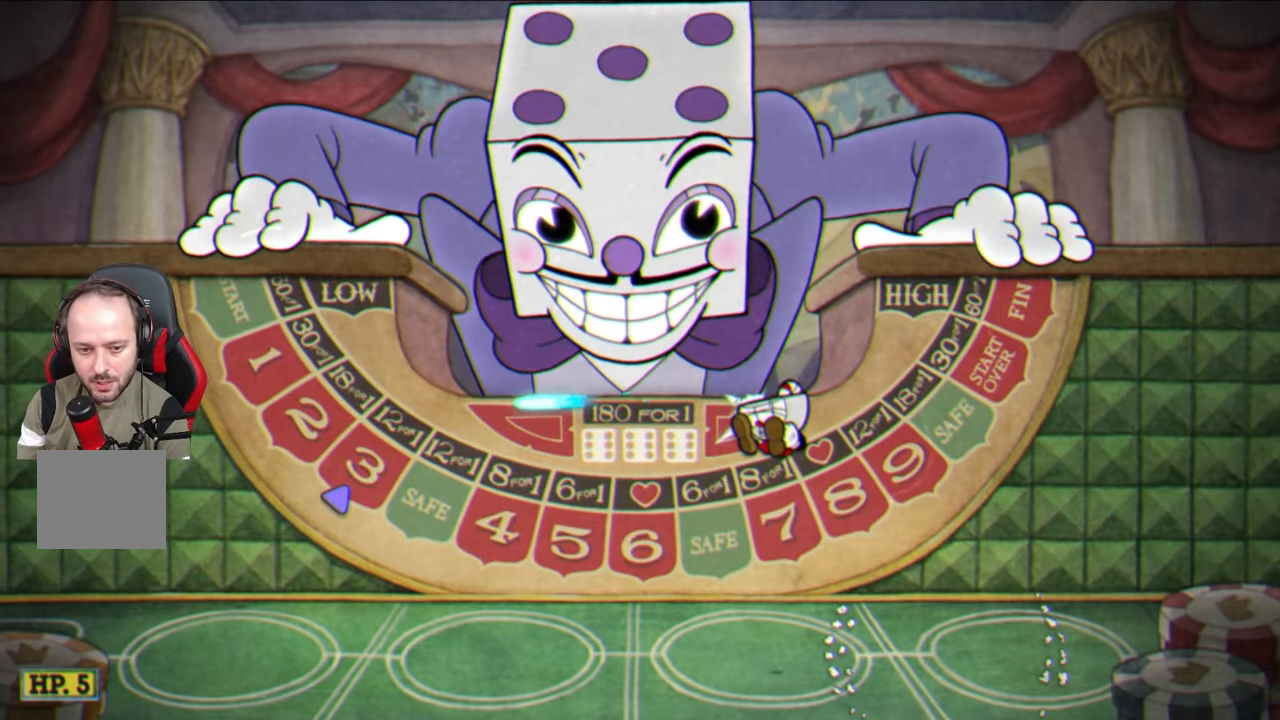
{"buttons": [], "left_stick": "left", "right_stick": "center", "events": [[283, "CROSS", "down"], [317, "CROSS", "up"]]}
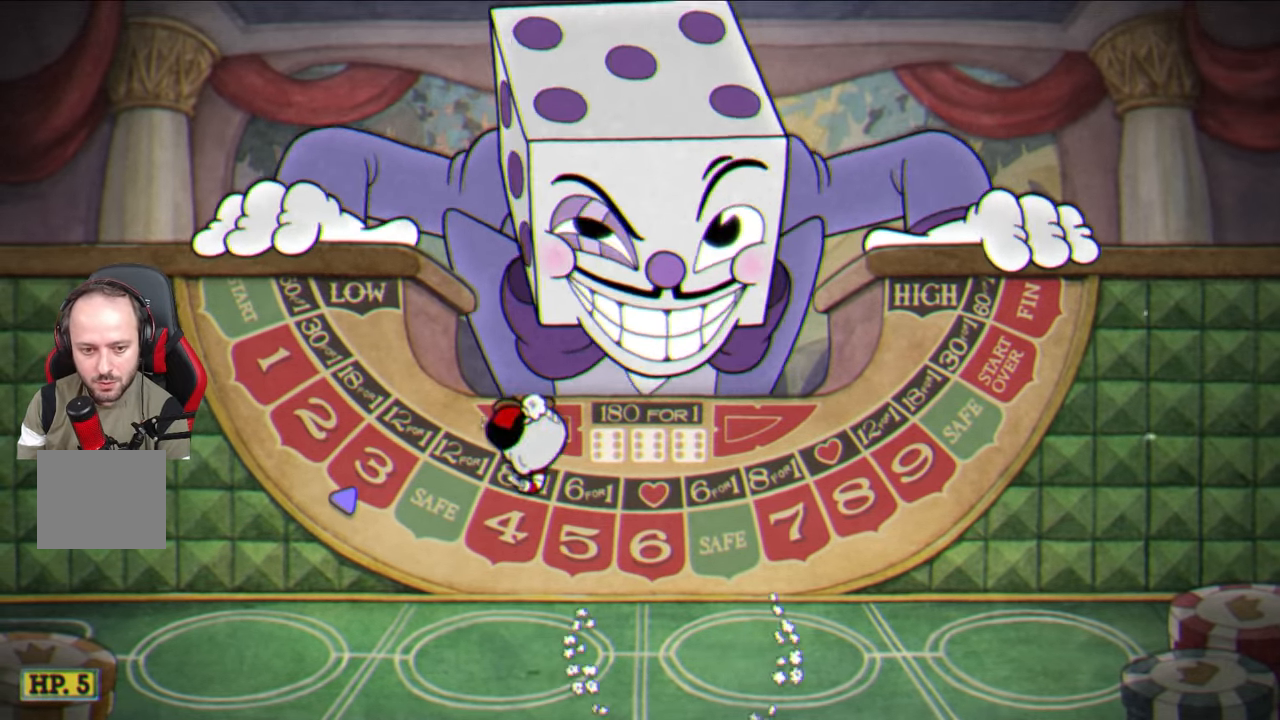
{"buttons": [], "left_stick": "right", "right_stick": "center", "events": [[117, "left_stick", "center"], [233, "left_stick", "right"], [283, "CROSS", "down"], [333, "CROSS", "up"]]}
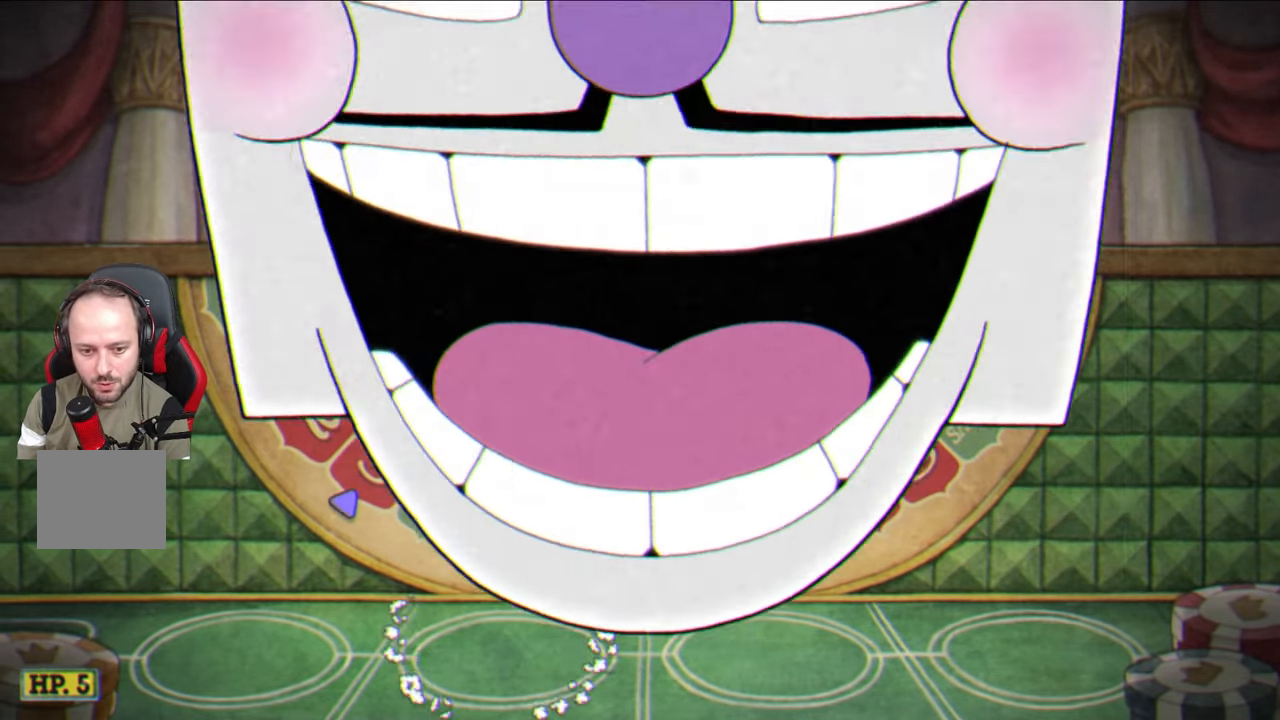
{"buttons": [], "left_stick": "center", "right_stick": "center", "events": [[333, "CROSS", "down"], [367, "CROSS", "up"], [500, "left_stick", "center"]]}
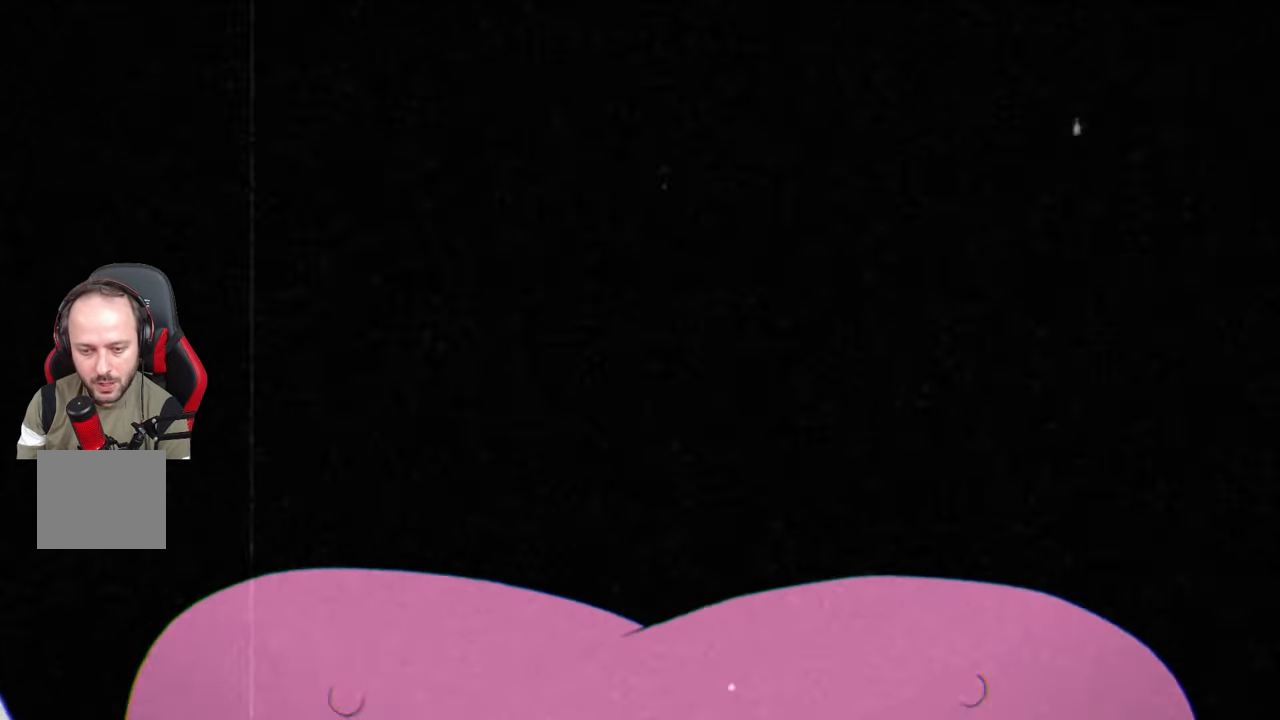
{"buttons": [], "left_stick": "center", "right_stick": "center", "events": []}
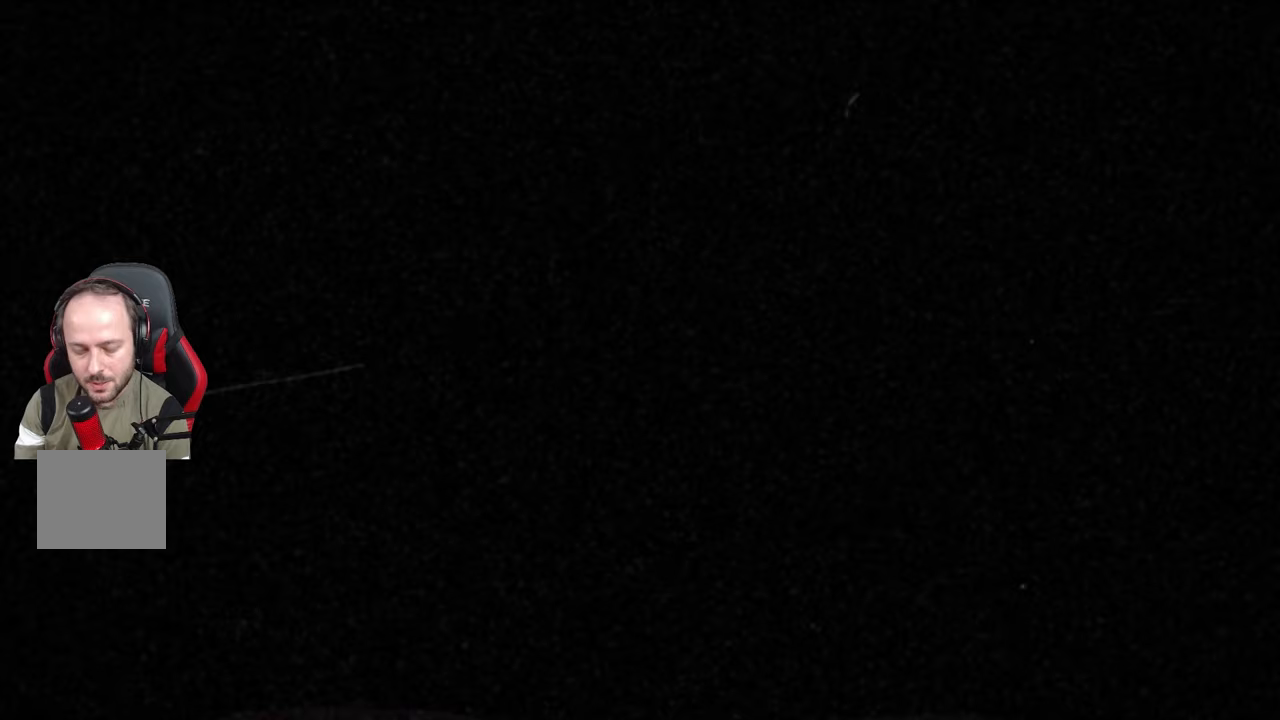
{"buttons": ["CROSS"], "left_stick": "center", "right_stick": "center", "events": [[50, "CROSS", "down"], [100, "CROSS", "up"], [467, "CROSS", "down"]]}
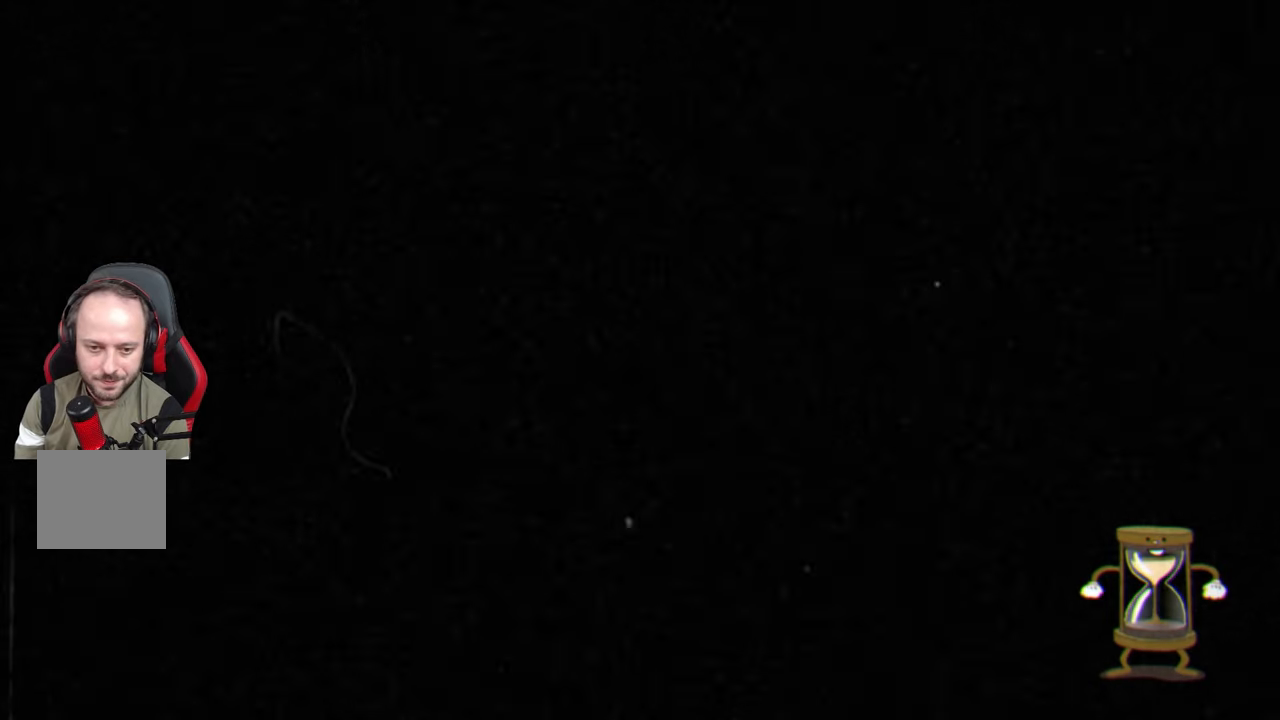
{"buttons": [], "left_stick": "center", "right_stick": "center", "events": [[33, "CROSS", "up"]]}
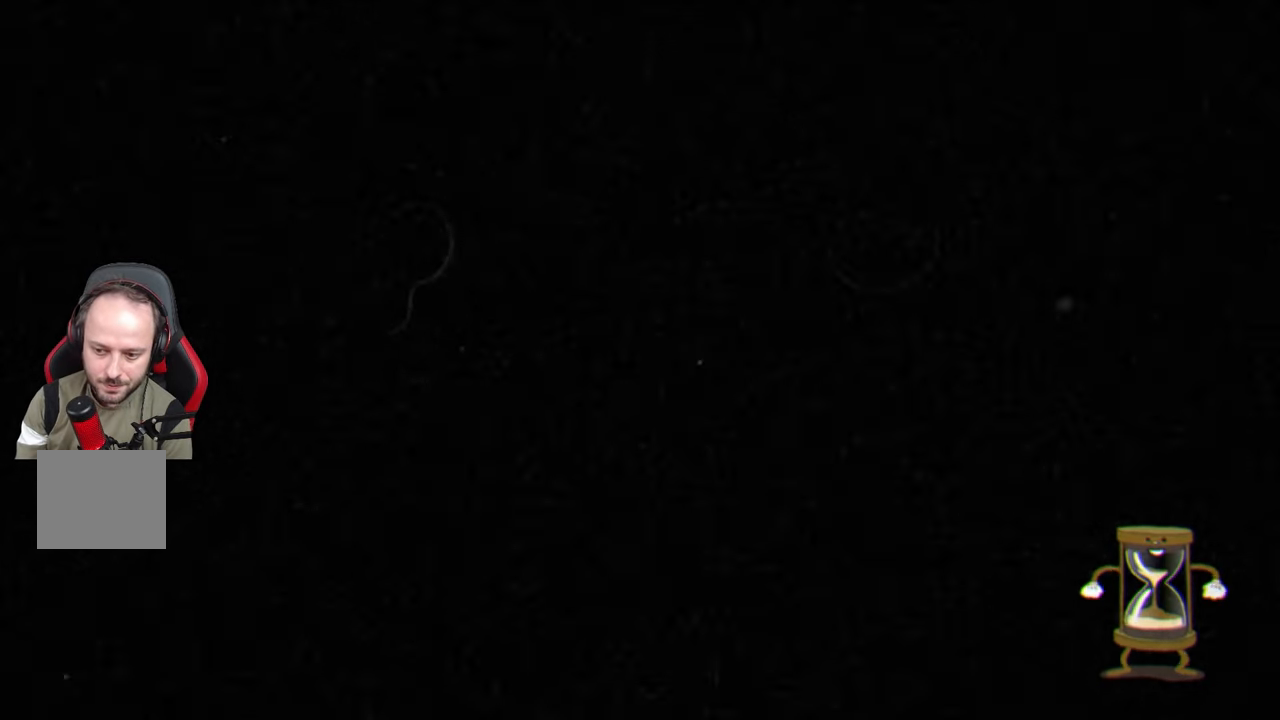
{"buttons": [], "left_stick": "center", "right_stick": "center", "events": []}
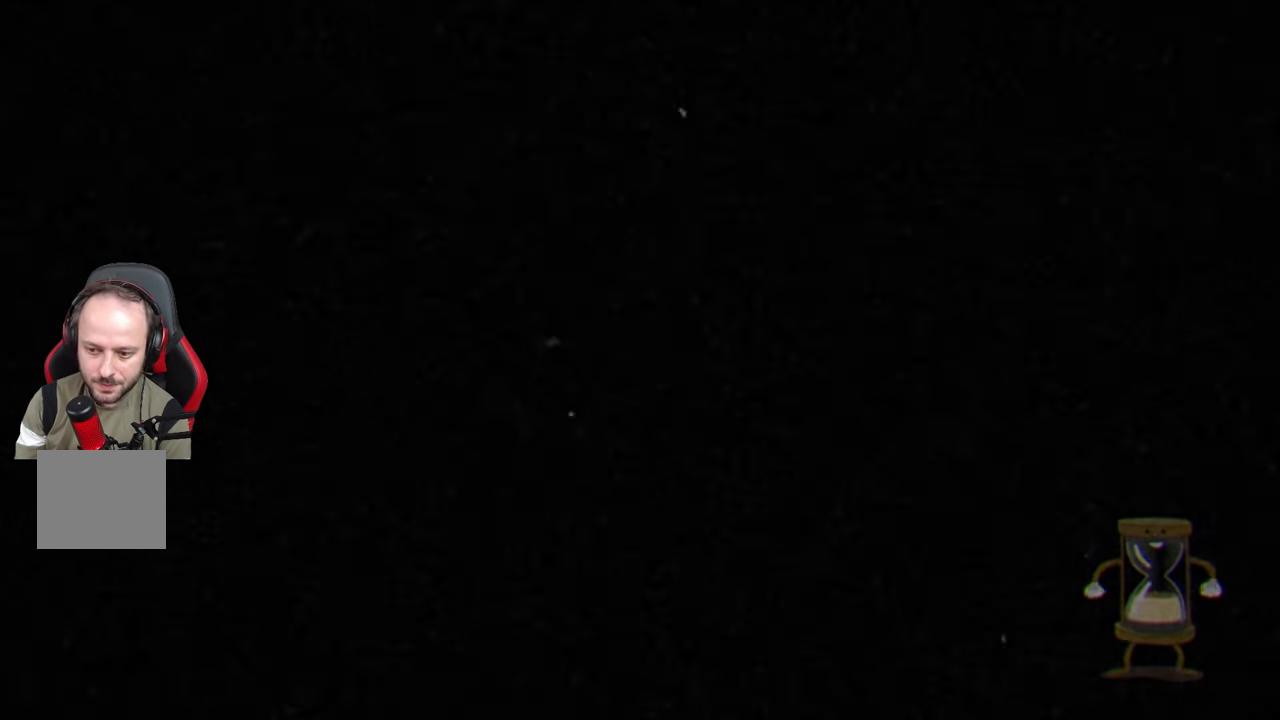
{"buttons": [], "left_stick": "center", "right_stick": "center", "events": [[300, "left_stick", "left"], [500, "left_stick", "center"]]}
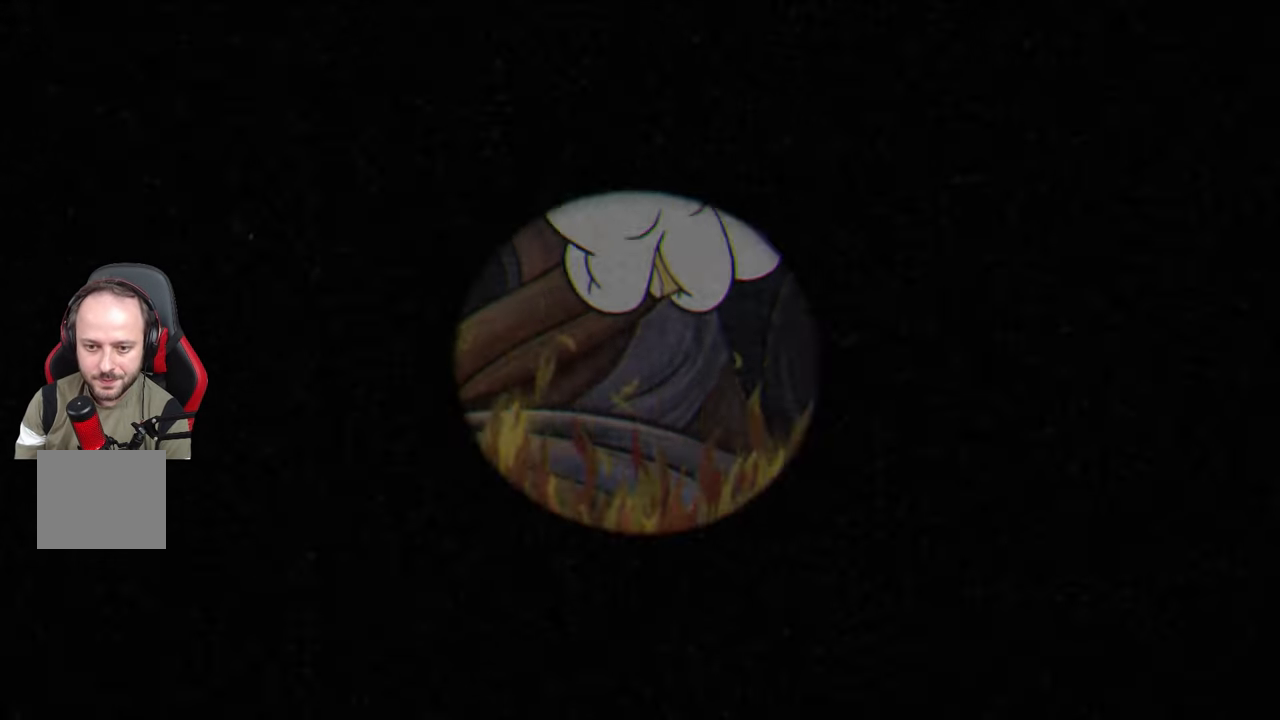
{"buttons": ["SQUARE"], "left_stick": "center", "right_stick": "center", "events": [[67, "SQUARE", "down"]]}
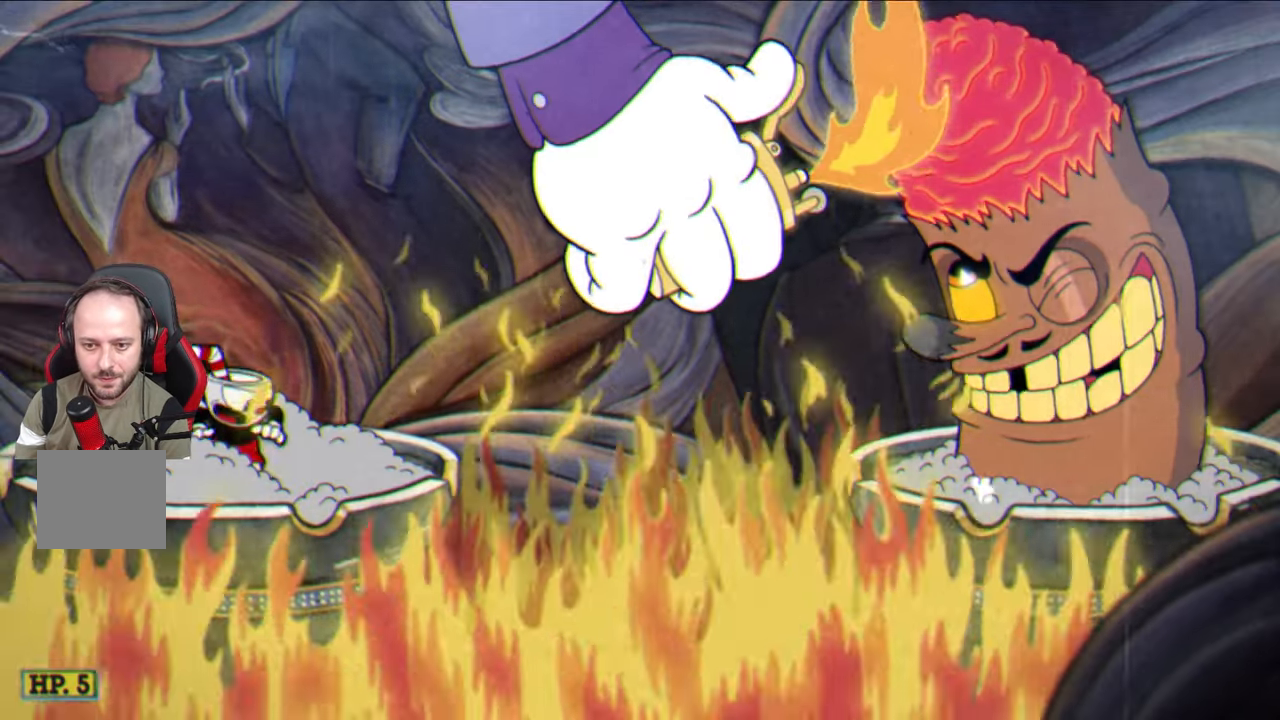
{"buttons": ["SQUARE"], "left_stick": "center", "right_stick": "center", "events": []}
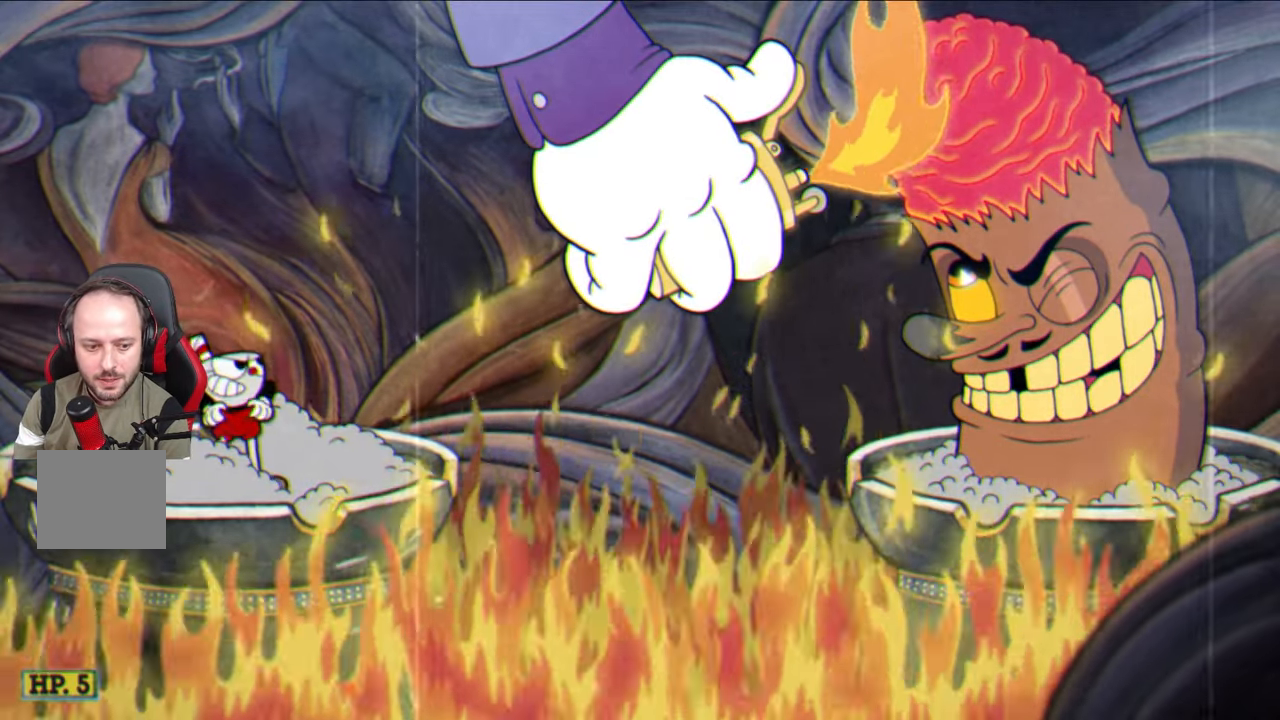
{"buttons": ["SQUARE"], "left_stick": "center", "right_stick": "center", "events": []}
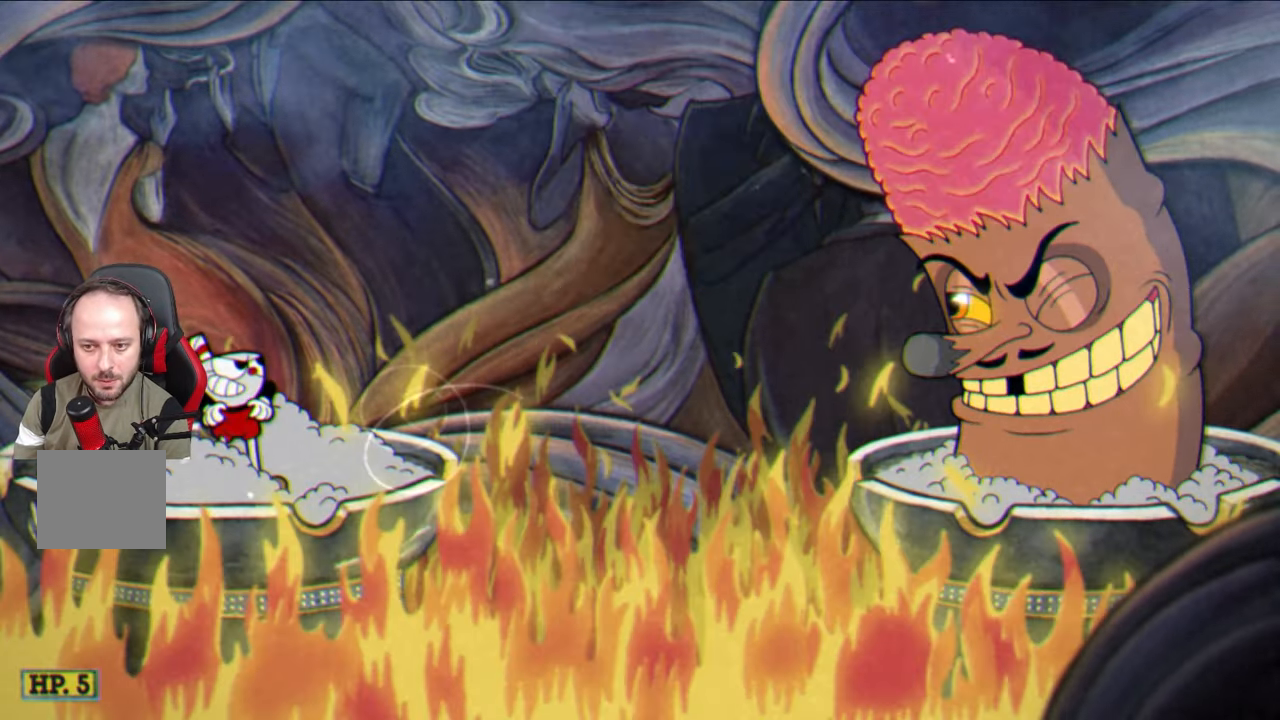
{"buttons": ["SQUARE"], "left_stick": "center", "right_stick": "center", "events": [[250, "left_stick", "right"], [367, "left_stick", "center"]]}
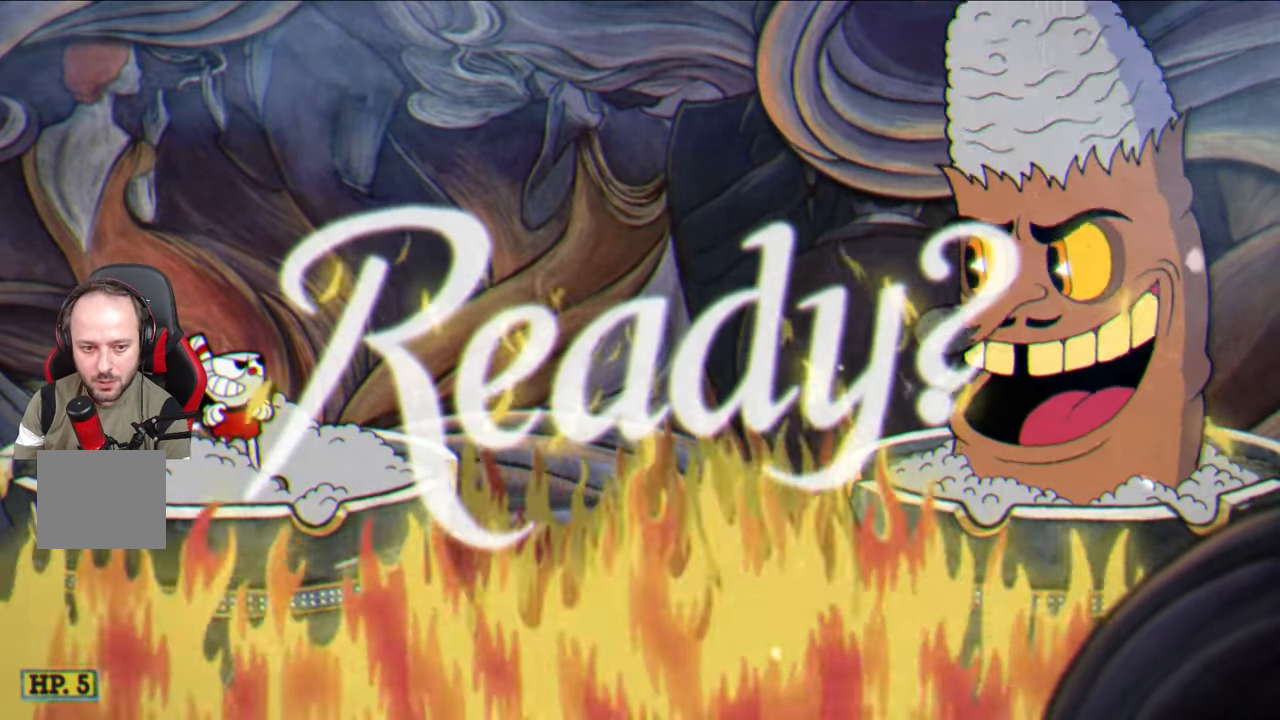
{"buttons": ["SQUARE"], "left_stick": "center", "right_stick": "center", "events": [[117, "left_stick", "right"], [250, "left_stick", "center"]]}
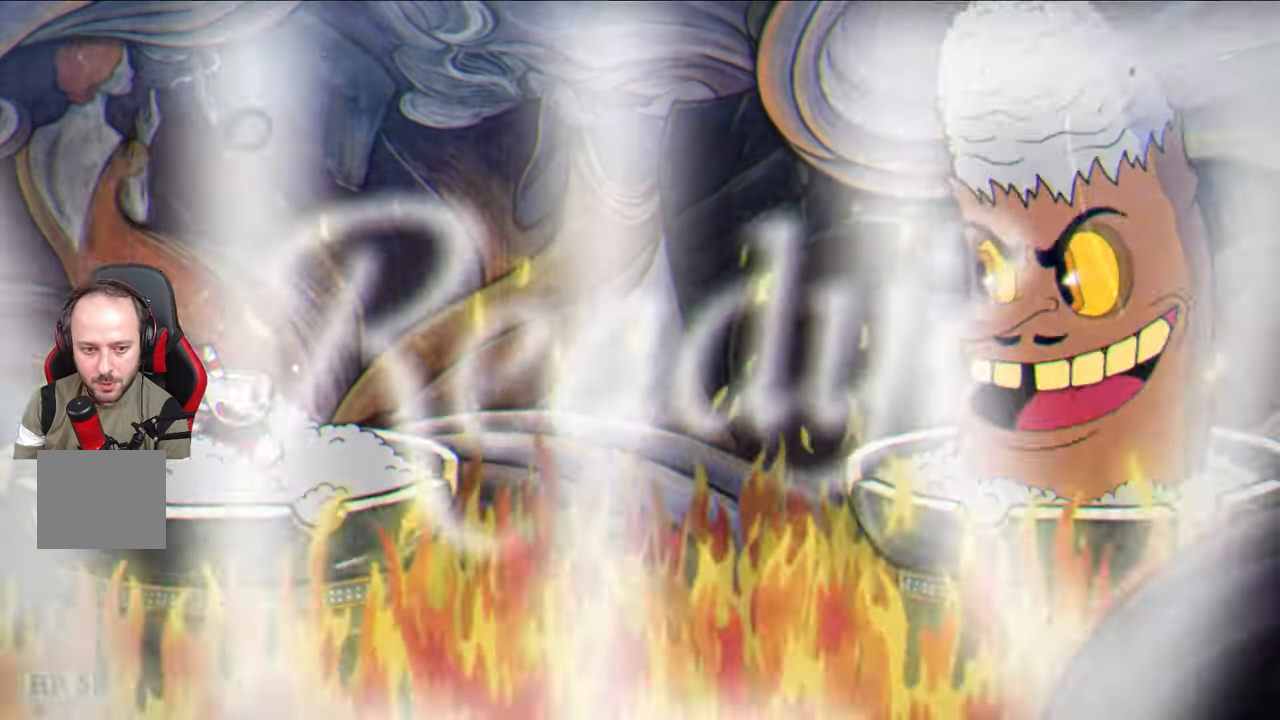
{"buttons": ["SQUARE"], "left_stick": "center", "right_stick": "center", "events": [[33, "left_stick", "right"], [150, "left_stick", "center"]]}
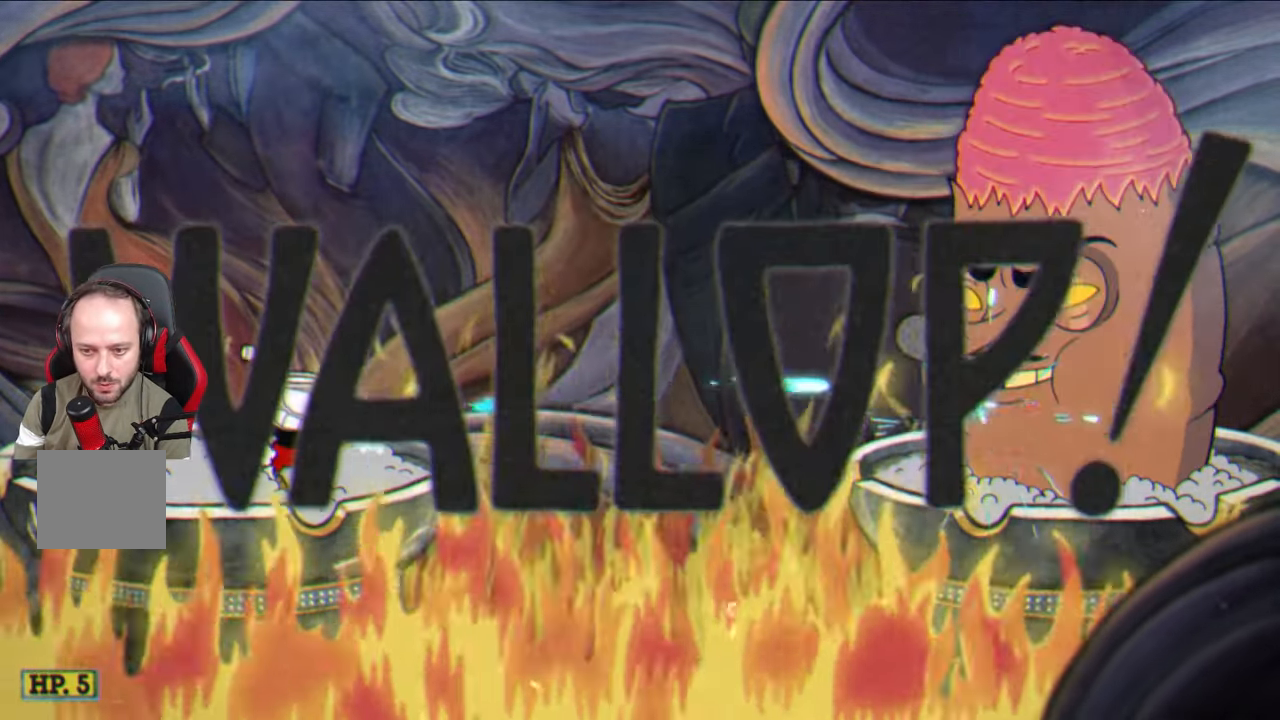
{"buttons": ["SQUARE"], "left_stick": "center", "right_stick": "center", "events": []}
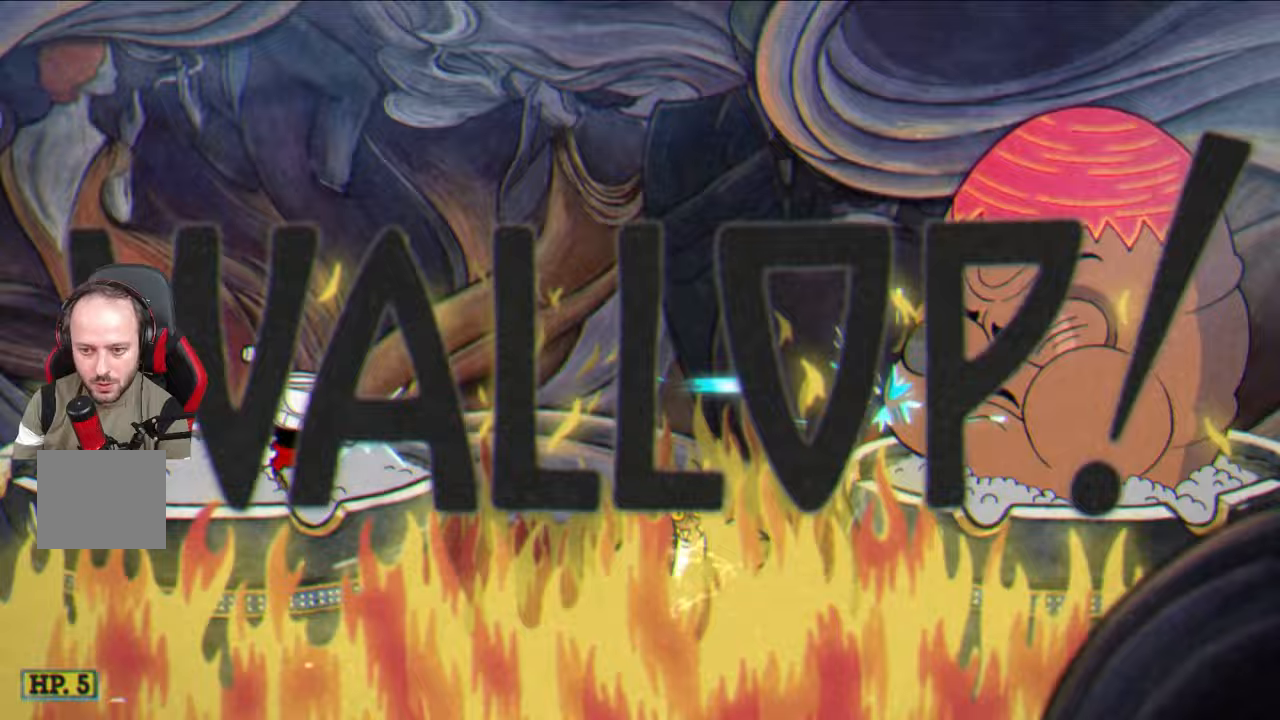
{"buttons": ["SQUARE"], "left_stick": "center", "right_stick": "center", "events": []}